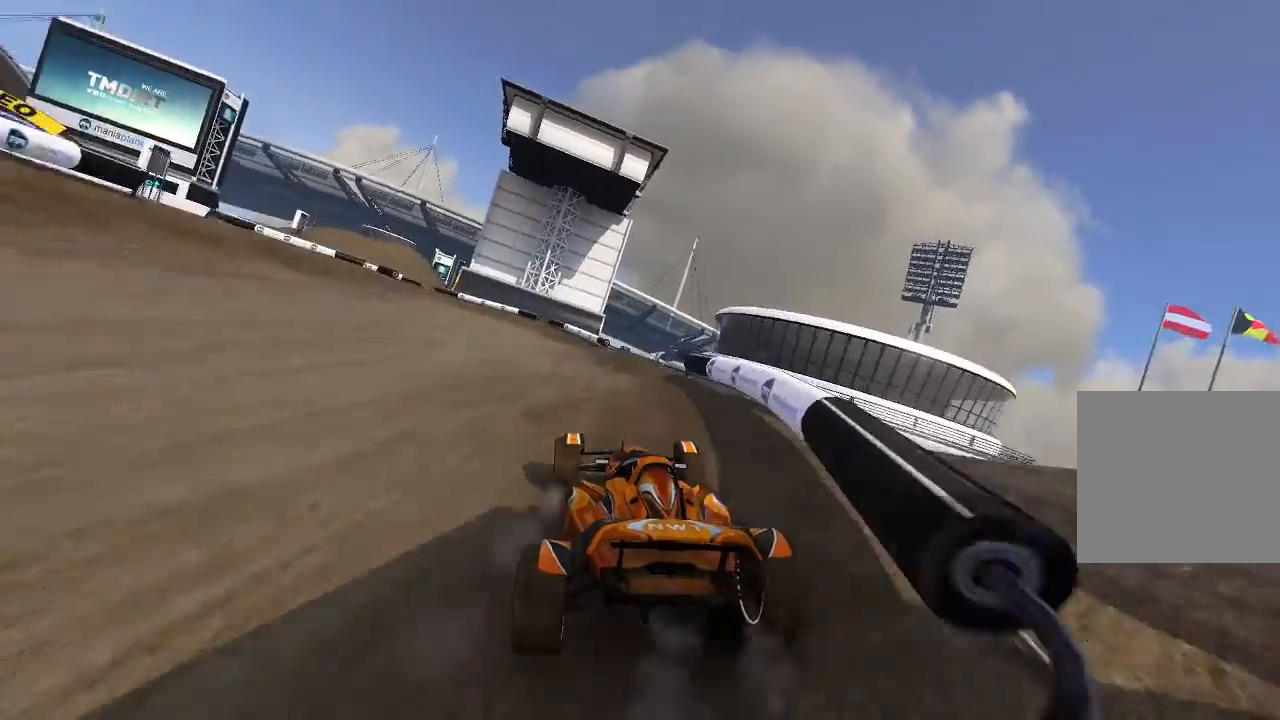
Gameplay with a controller (Xbox layout); each line is a JSON object with the inputs held at the frame after it. "events" lists button and stick changes between this image and that frame as [ms after this image, input, new state], when the widget could be followed in between. Not read: right_stick.
{"buttons": ["A"], "left_stick": "left", "events": [[80, "left_stick", "center"], [140, "left_stick", "up-left"], [280, "left_stick", "center"], [340, "left_stick", "up-left"], [420, "left_stick", "left"]]}
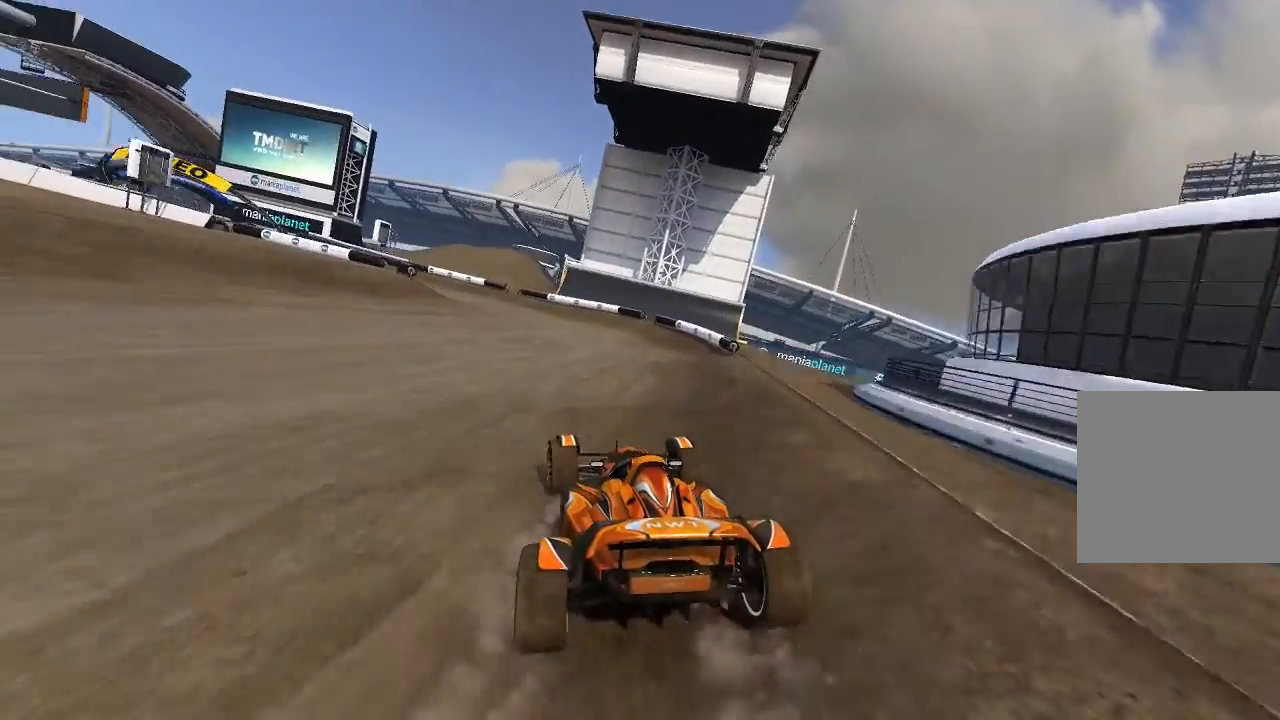
{"buttons": ["A"], "left_stick": "left", "events": []}
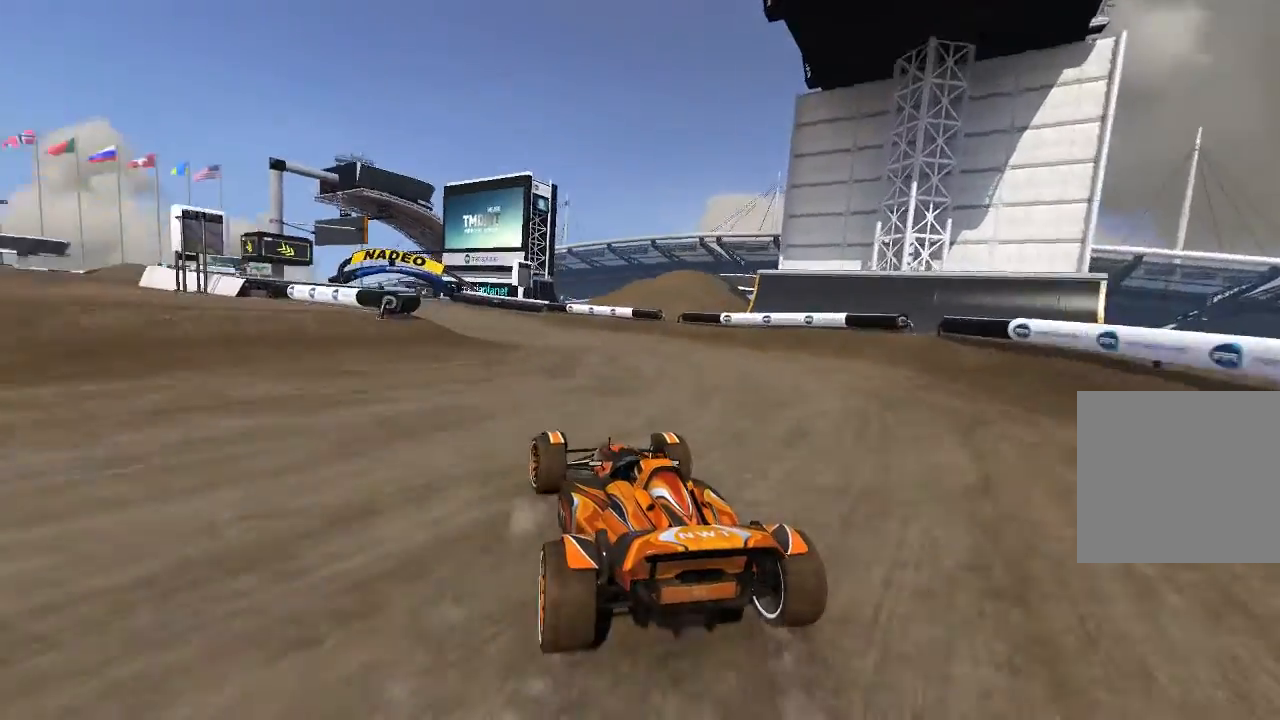
{"buttons": ["A"], "left_stick": "up-left", "events": [[20, "left_stick", "center"], [80, "left_stick", "up-left"], [220, "left_stick", "center"], [420, "left_stick", "up-left"]]}
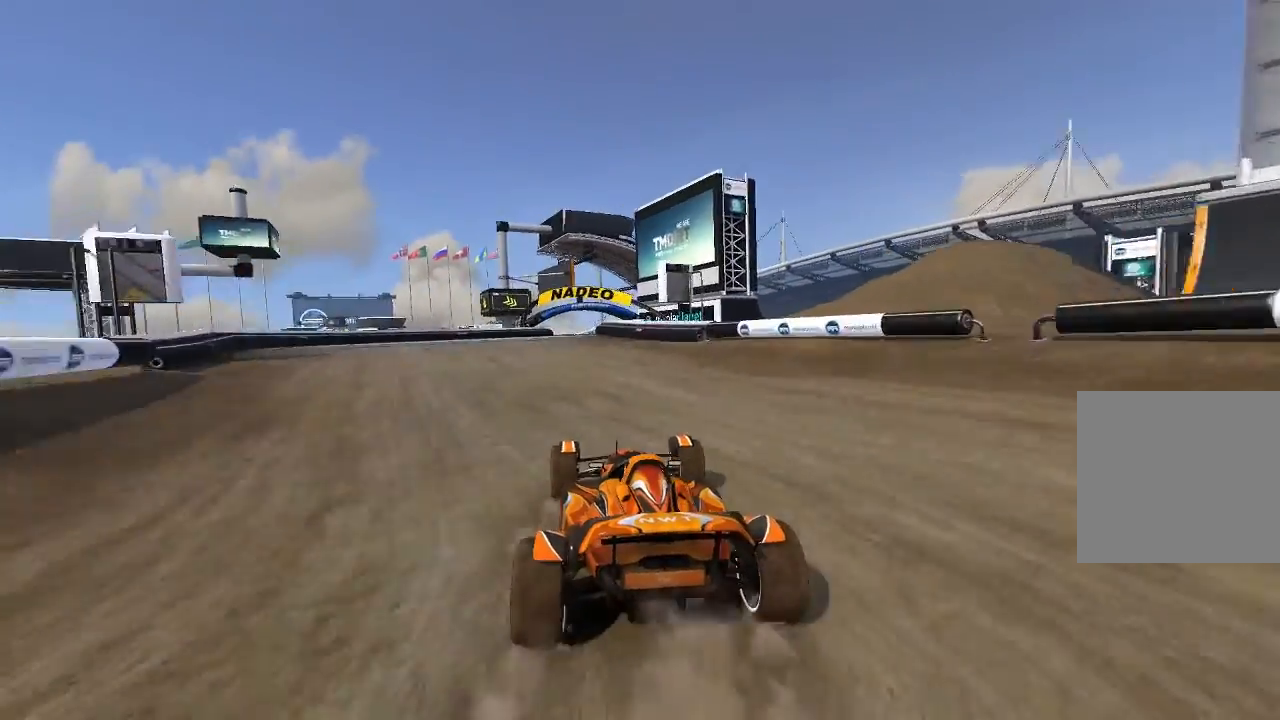
{"buttons": ["A"], "left_stick": "right", "events": [[20, "left_stick", "center"], [180, "left_stick", "up-left"], [240, "left_stick", "center"], [480, "left_stick", "right"]]}
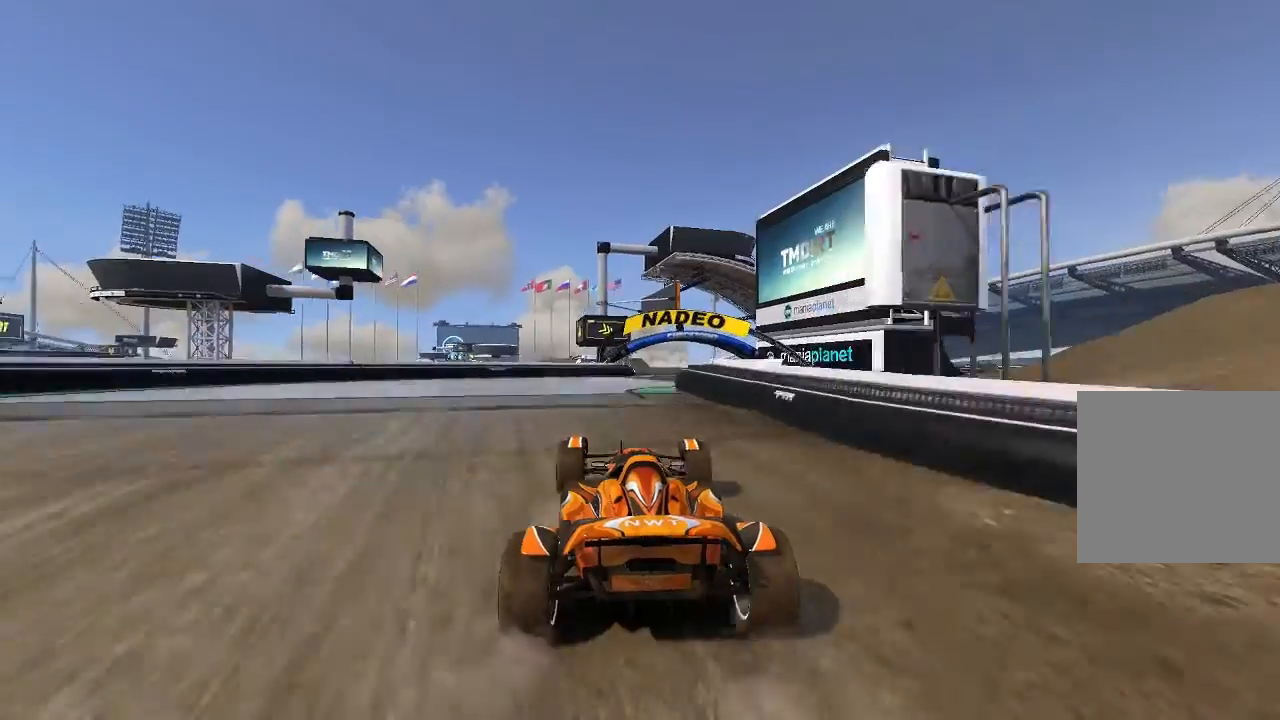
{"buttons": ["A"], "left_stick": "center", "events": [[80, "left_stick", "center"], [240, "left_stick", "right"], [380, "left_stick", "center"]]}
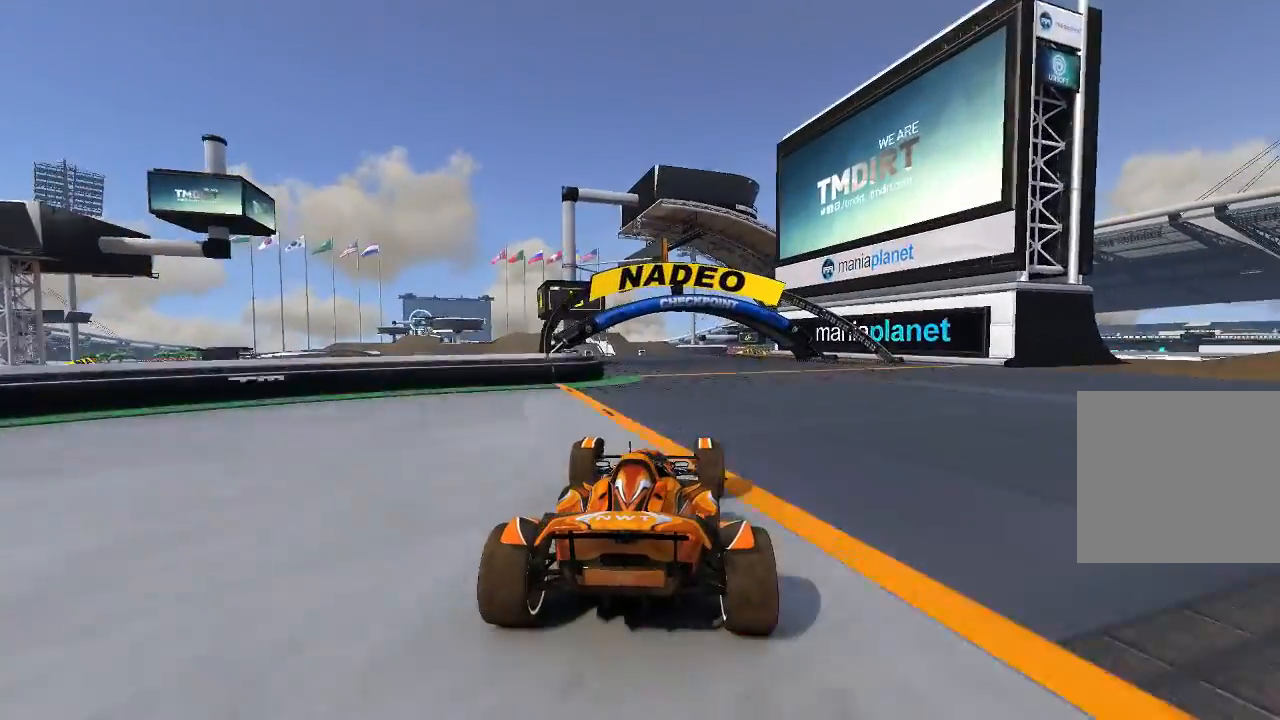
{"buttons": ["A"], "left_stick": "center", "events": []}
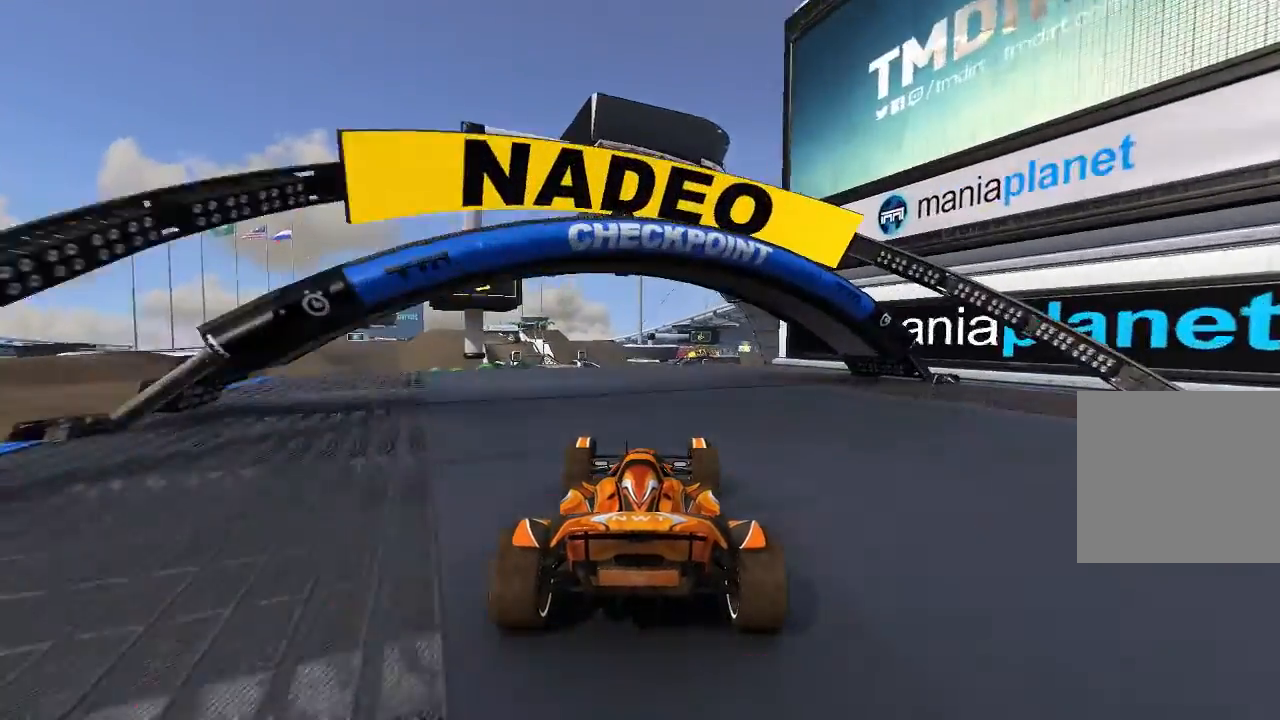
{"buttons": ["A"], "left_stick": "center", "events": [[180, "left_stick", "up-left"], [320, "left_stick", "center"]]}
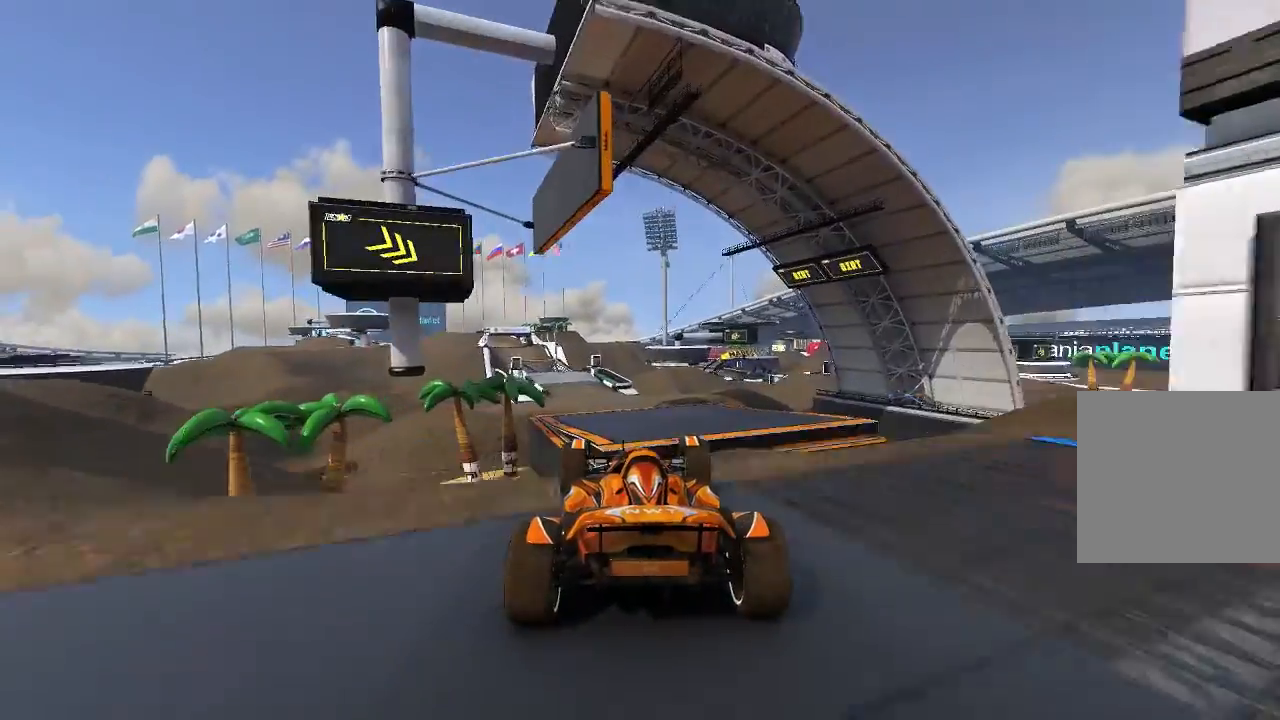
{"buttons": ["A"], "left_stick": "center", "events": [[120, "left_stick", "right"], [380, "left_stick", "center"]]}
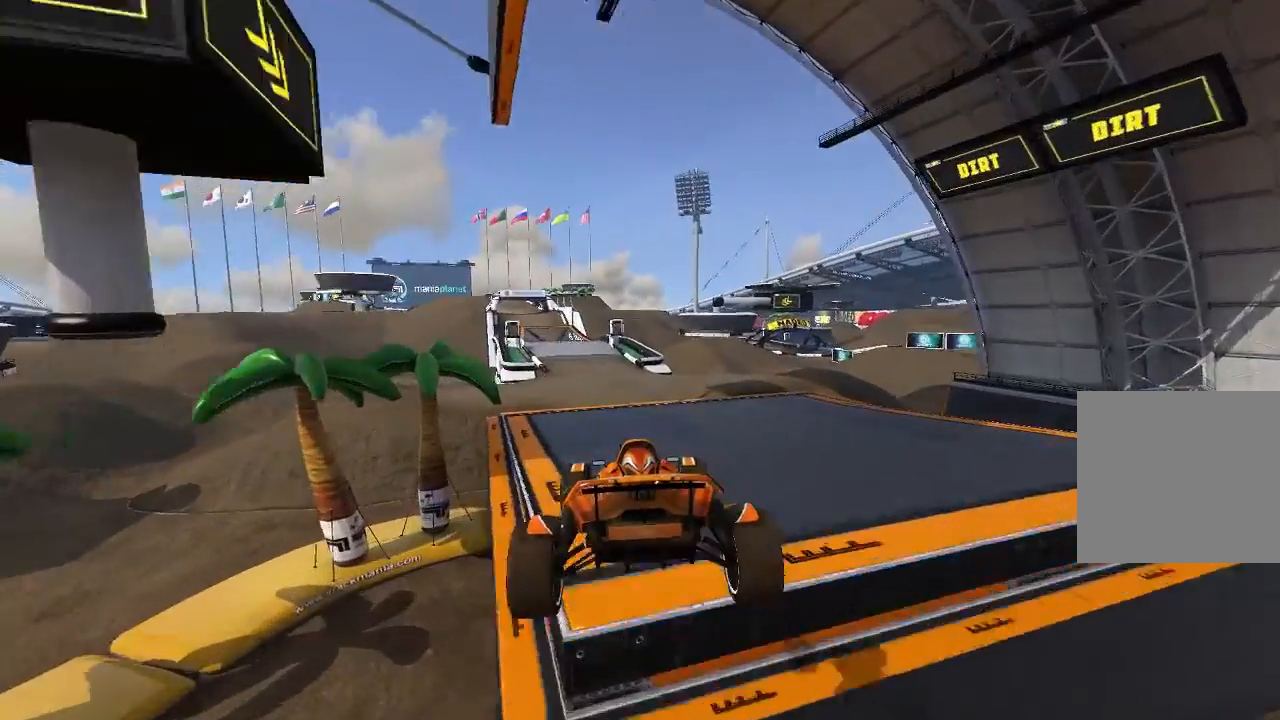
{"buttons": ["A"], "left_stick": "center"}
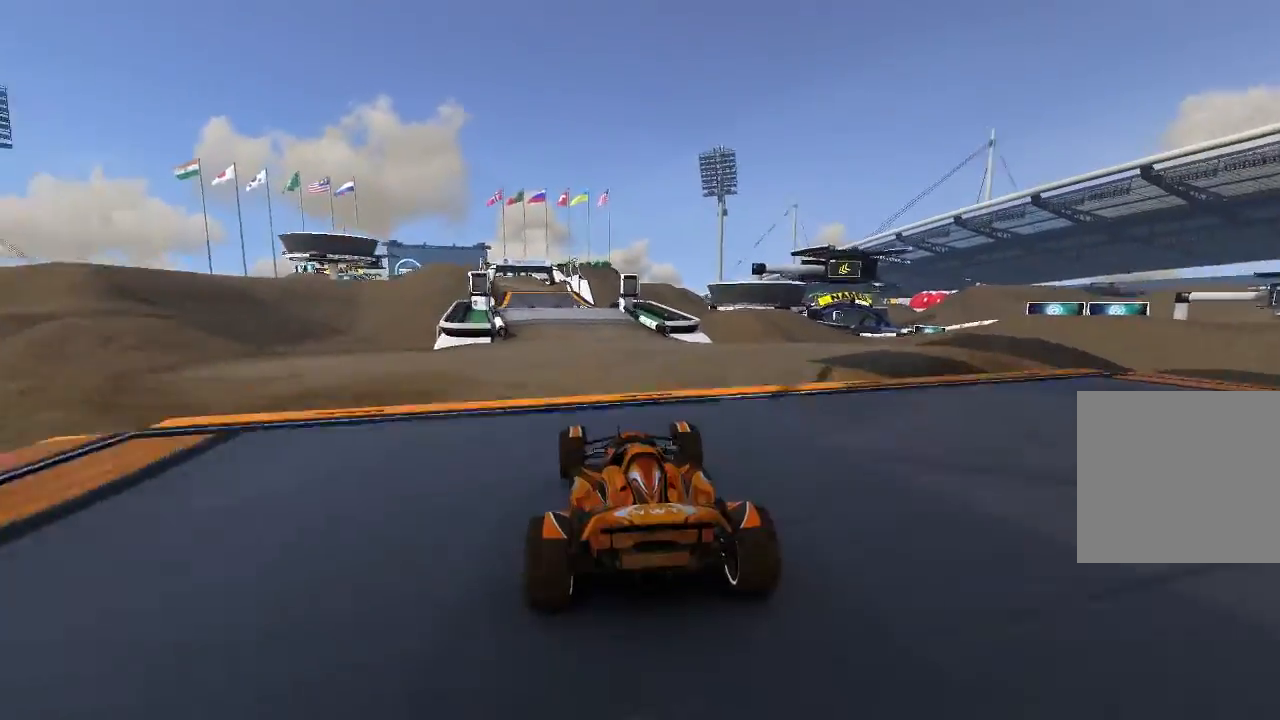
{"buttons": ["A"], "left_stick": "center", "events": [[380, "left_stick", "up-left"], [480, "left_stick", "center"]]}
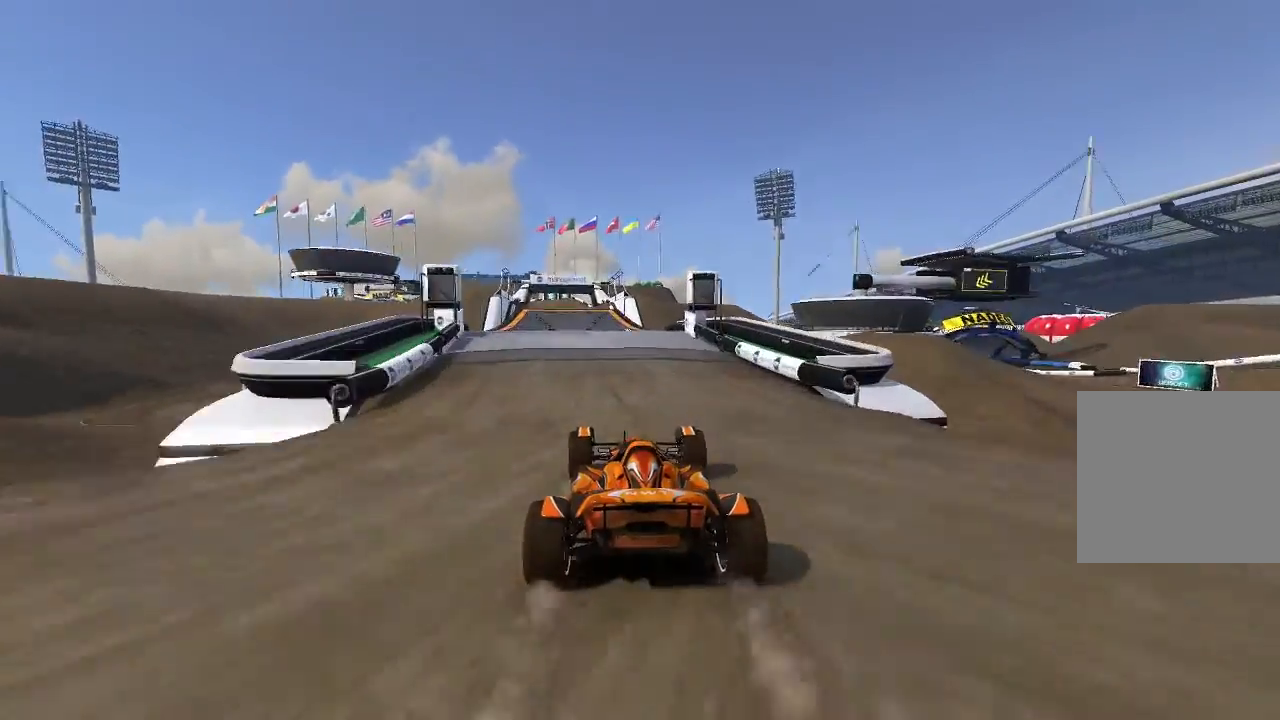
{"buttons": ["A"], "left_stick": "center", "events": []}
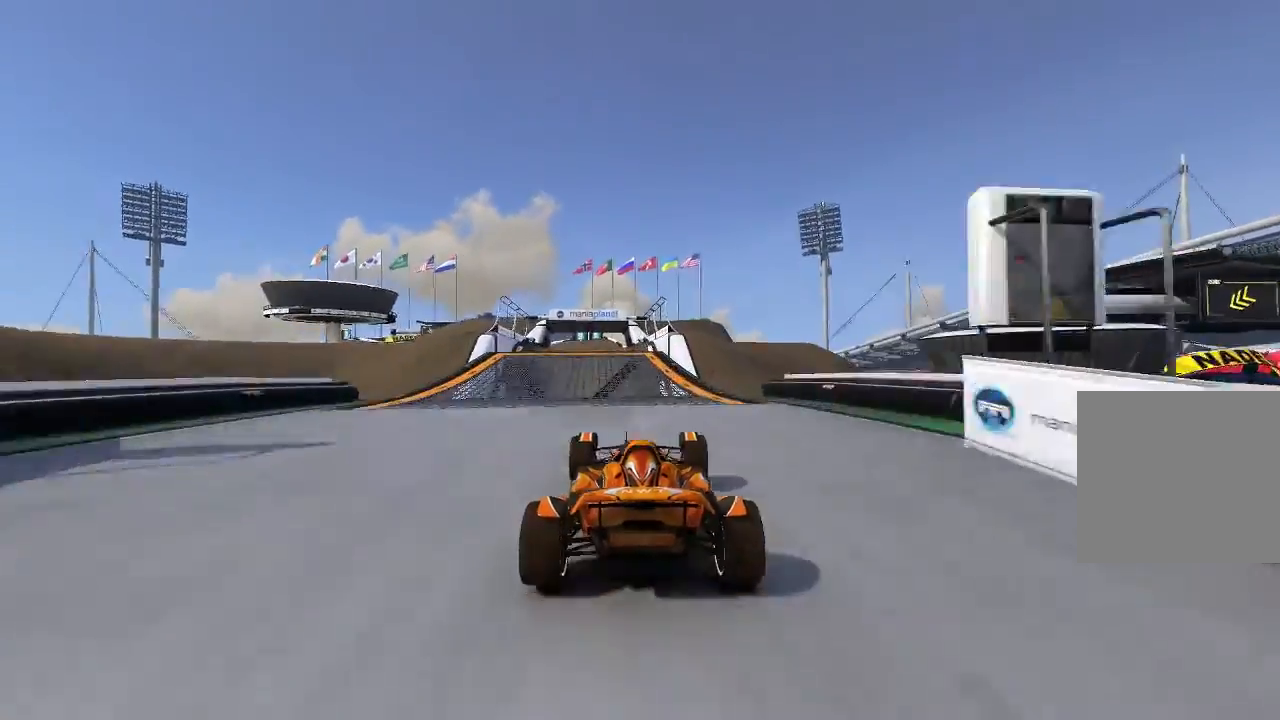
{"buttons": ["A"], "left_stick": "center", "events": [[380, "left_stick", "left"], [480, "left_stick", "center"]]}
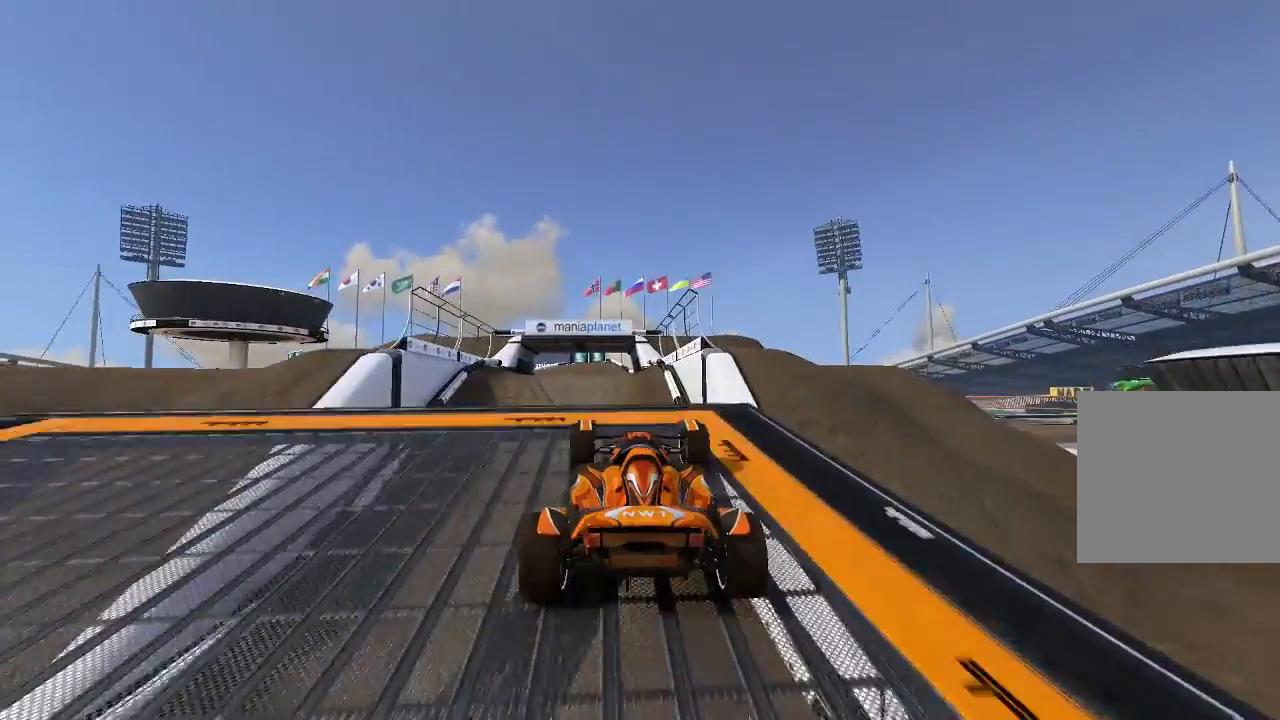
{"buttons": ["A"], "left_stick": "left", "events": [[120, "left_stick", "left"]]}
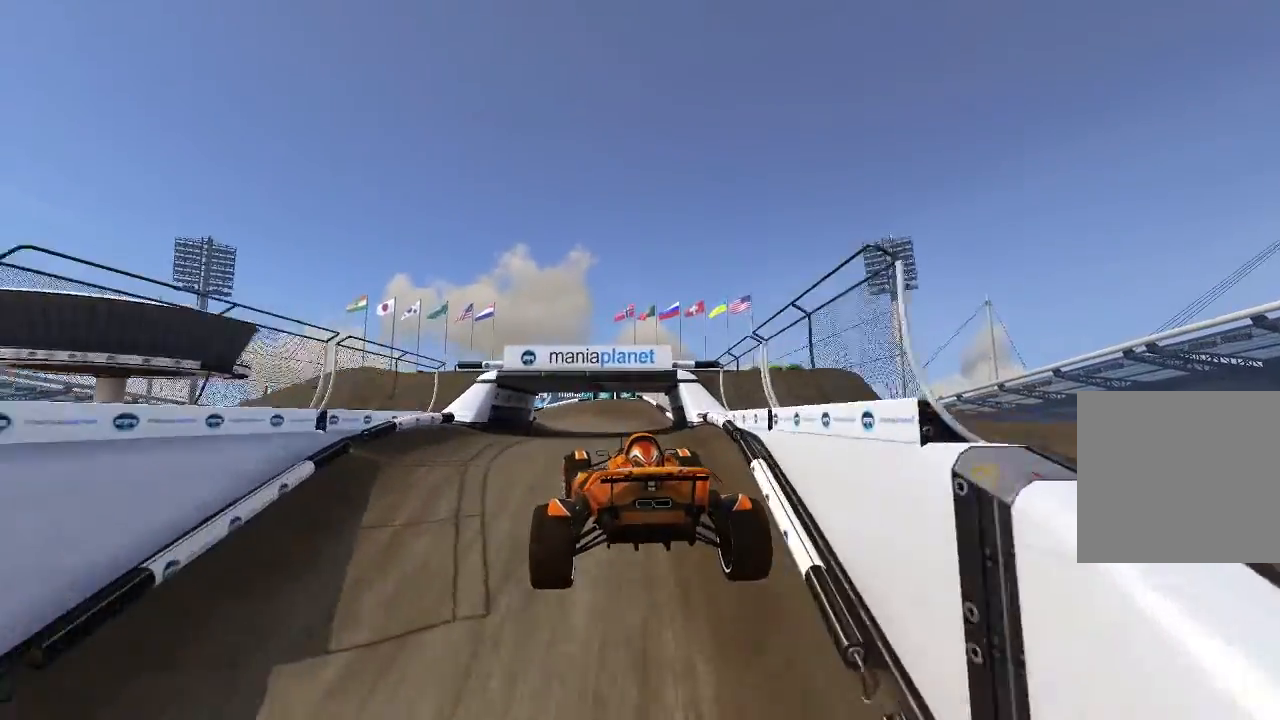
{"buttons": ["A"], "left_stick": "left", "events": [[20, "L2", "down"], [40, "L2", "up"]]}
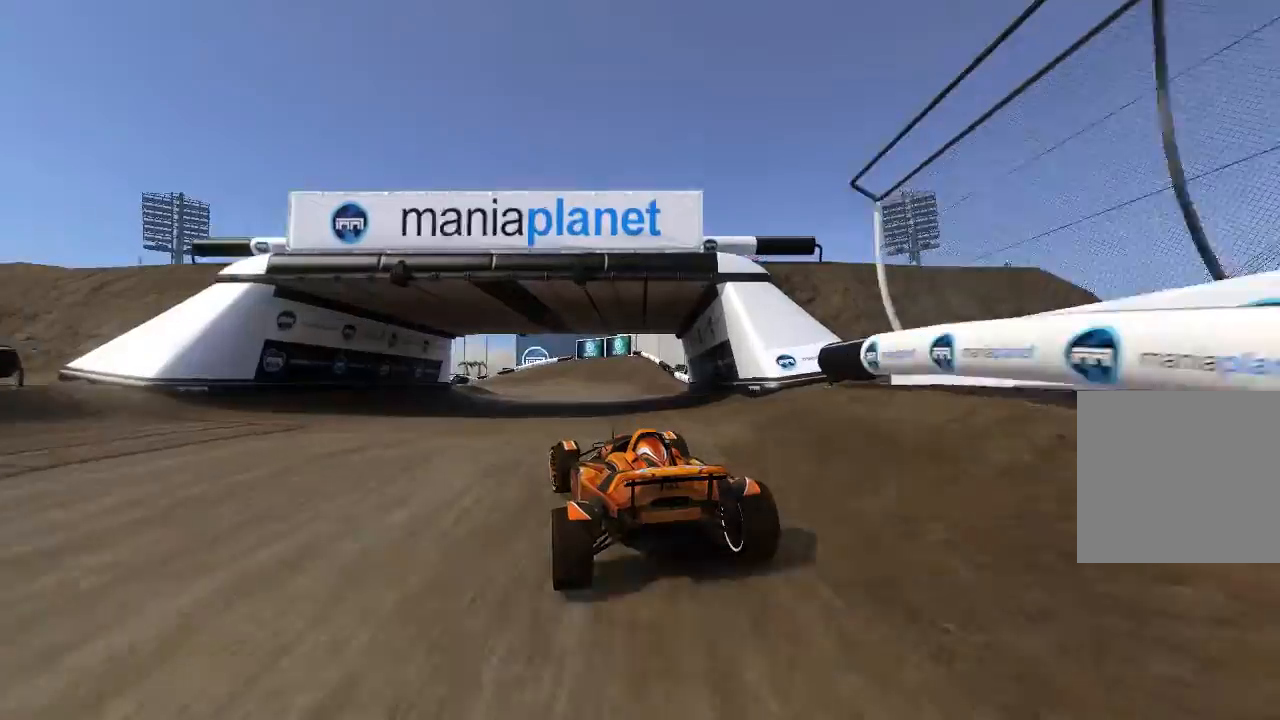
{"buttons": ["A"], "left_stick": "left", "events": []}
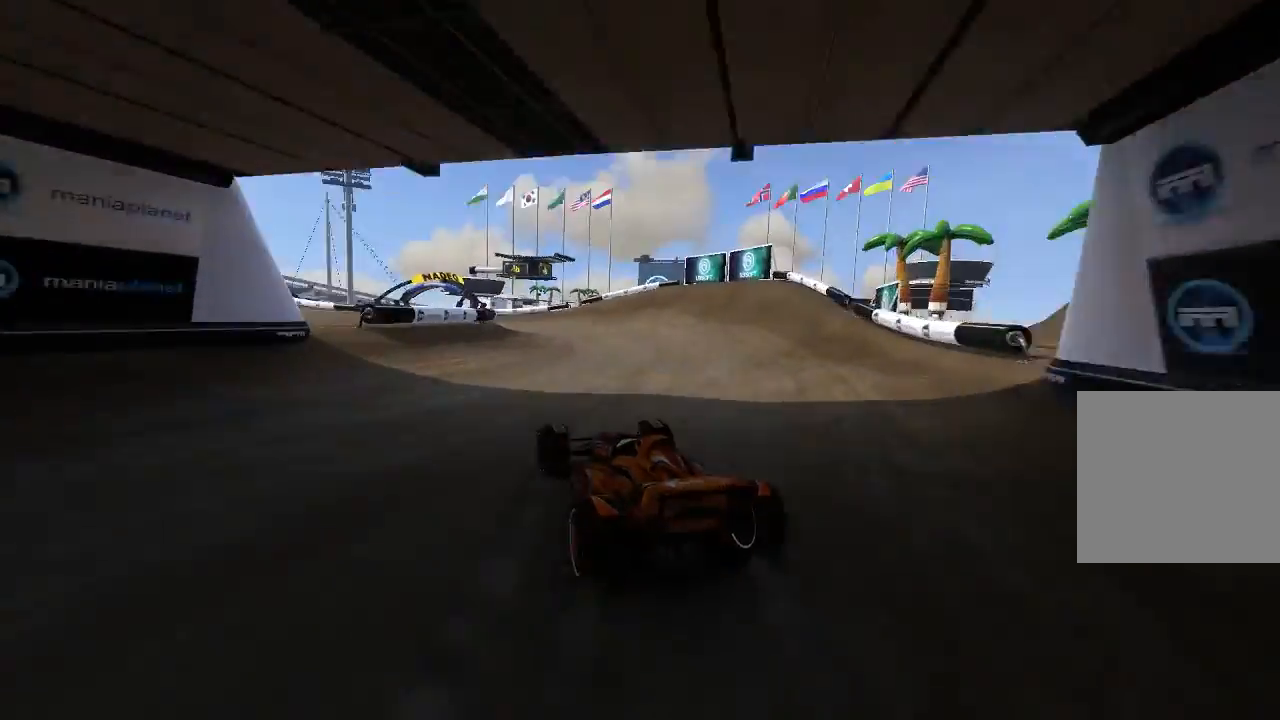
{"buttons": ["A"], "left_stick": "center", "events": [[220, "left_stick", "center"], [320, "left_stick", "left"], [480, "left_stick", "center"]]}
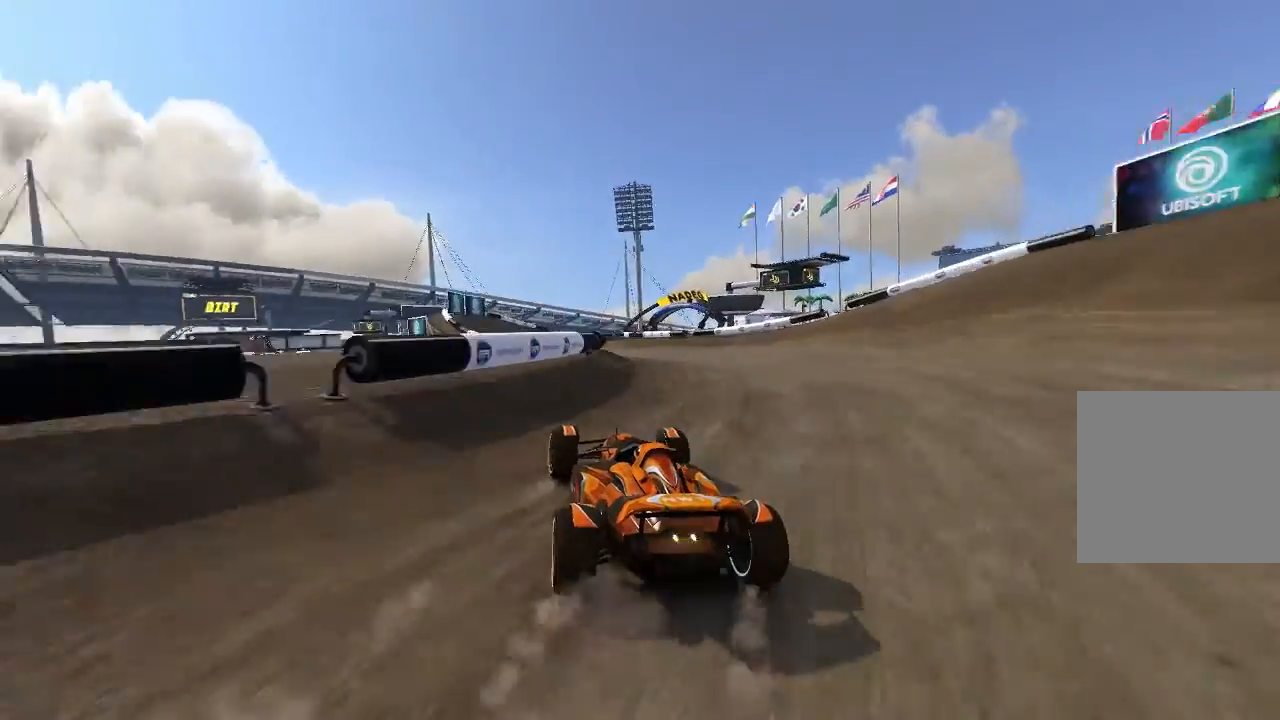
{"buttons": ["A"], "left_stick": "center", "events": [[120, "left_stick", "up-left"], [180, "left_stick", "center"]]}
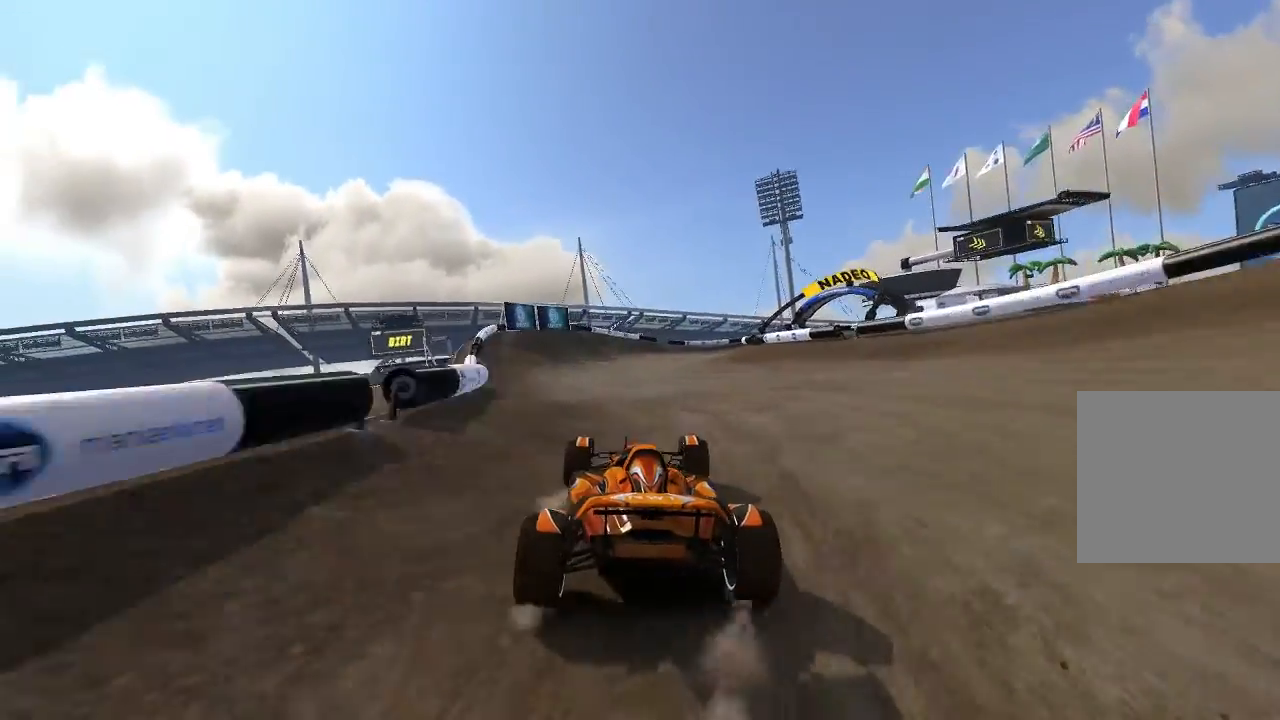
{"buttons": [], "left_stick": "right", "events": [[180, "left_stick", "right"], [480, "A", "up"]]}
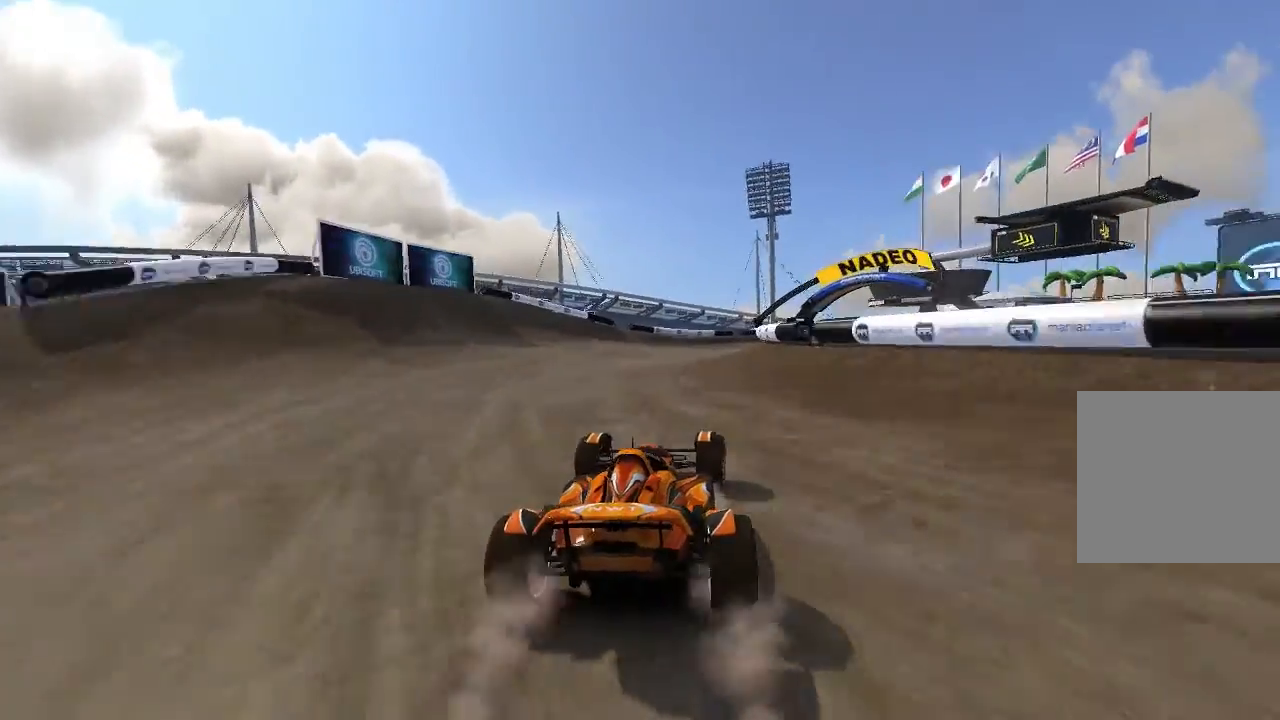
{"buttons": ["A"], "left_stick": "center", "events": [[40, "A", "down"], [280, "left_stick", "up-right"], [480, "left_stick", "center"]]}
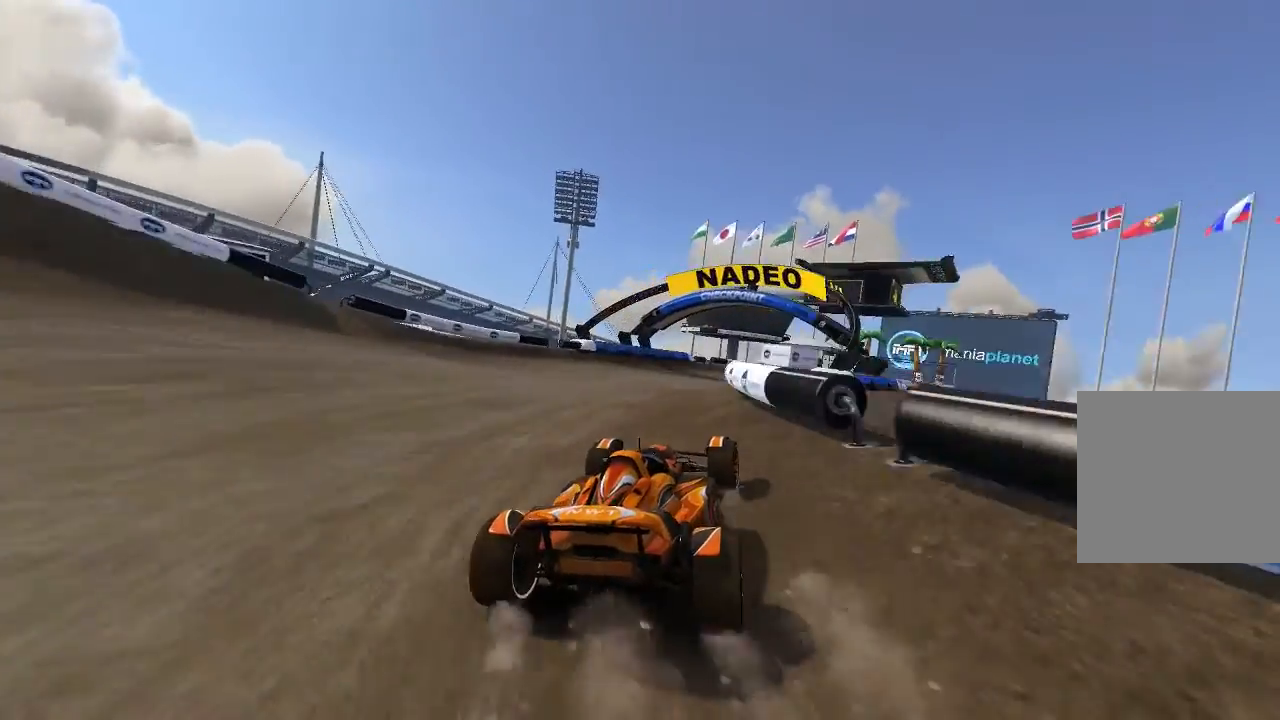
{"buttons": ["A"], "left_stick": "center", "events": []}
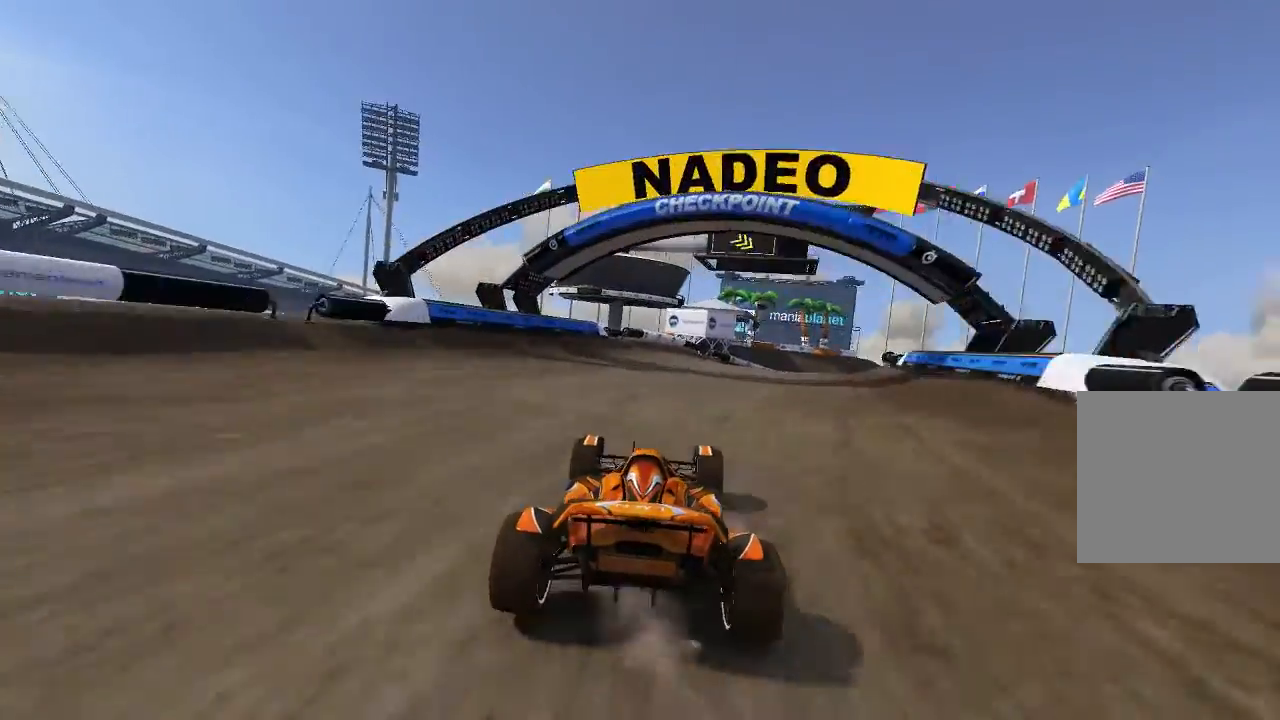
{"buttons": ["A"], "left_stick": "right", "events": [[40, "left_stick", "right"], [380, "A", "up"], [480, "A", "down"]]}
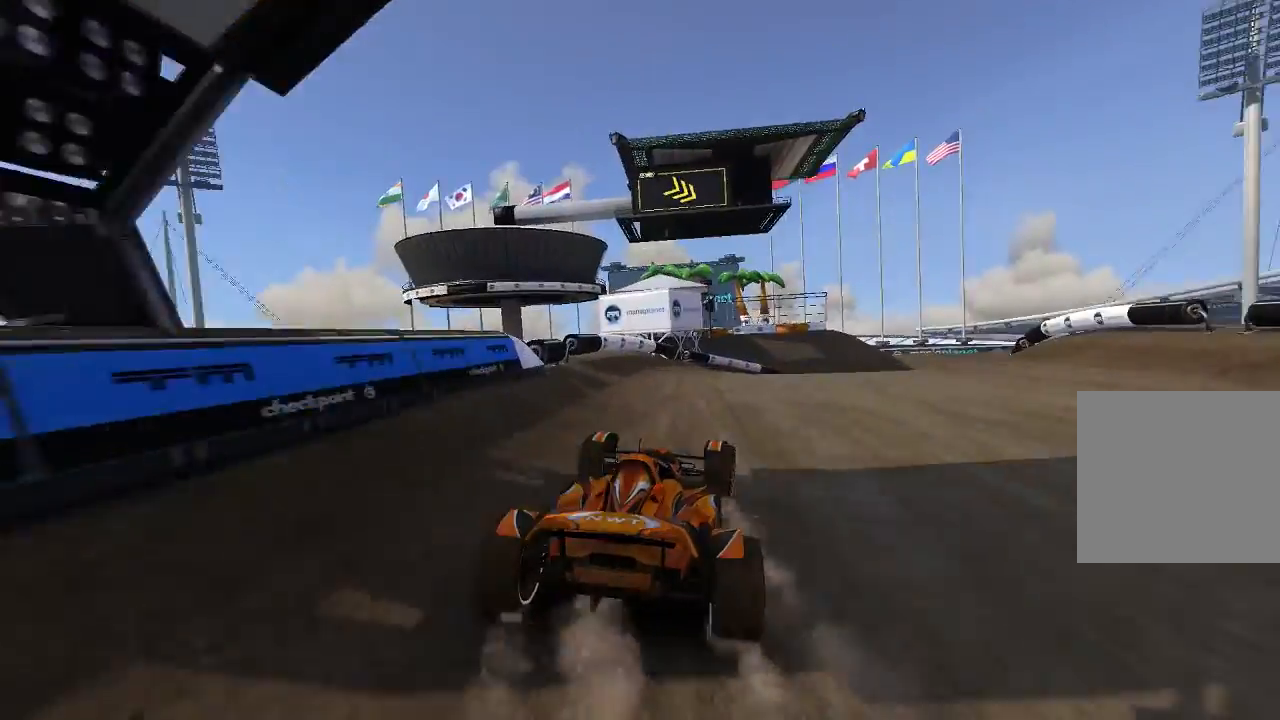
{"buttons": ["A"], "left_stick": "center", "events": [[80, "left_stick", "up-right"], [420, "A", "up"], [480, "A", "down"], [480, "left_stick", "center"]]}
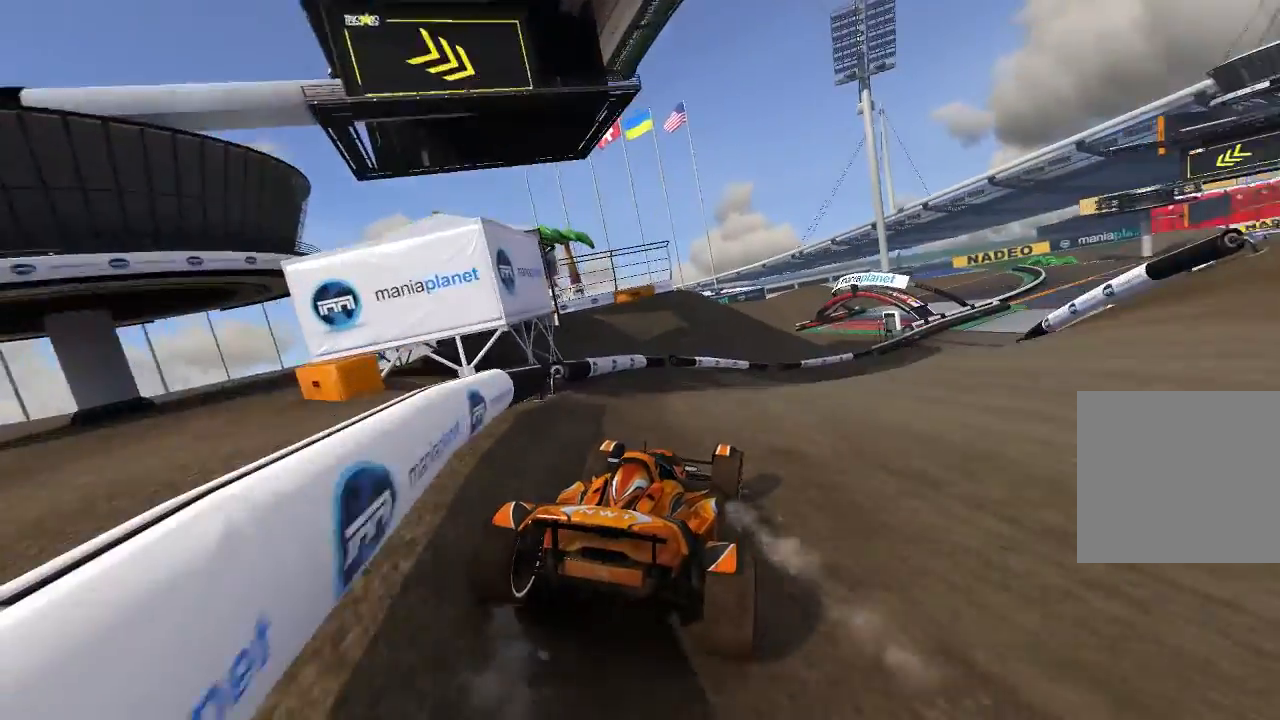
{"buttons": ["A"], "left_stick": "right", "events": [[280, "left_stick", "right"]]}
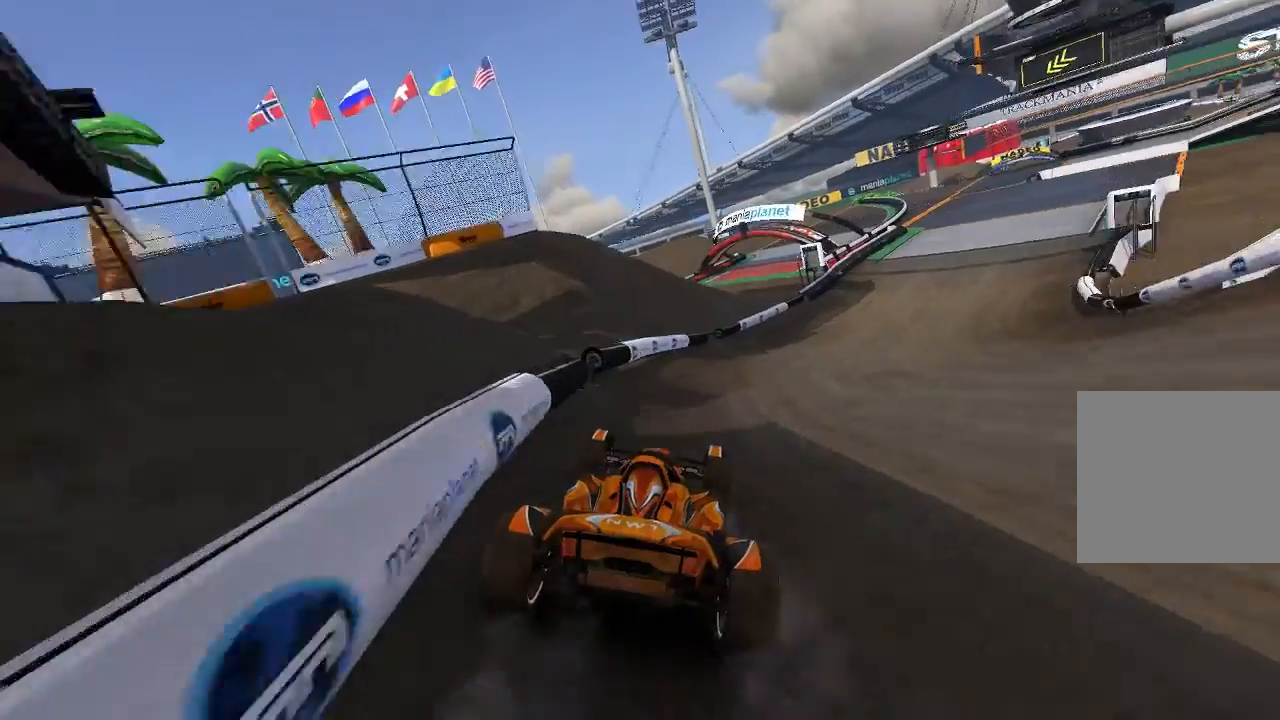
{"buttons": ["A"], "left_stick": "center", "events": [[80, "left_stick", "up-right"], [480, "left_stick", "center"]]}
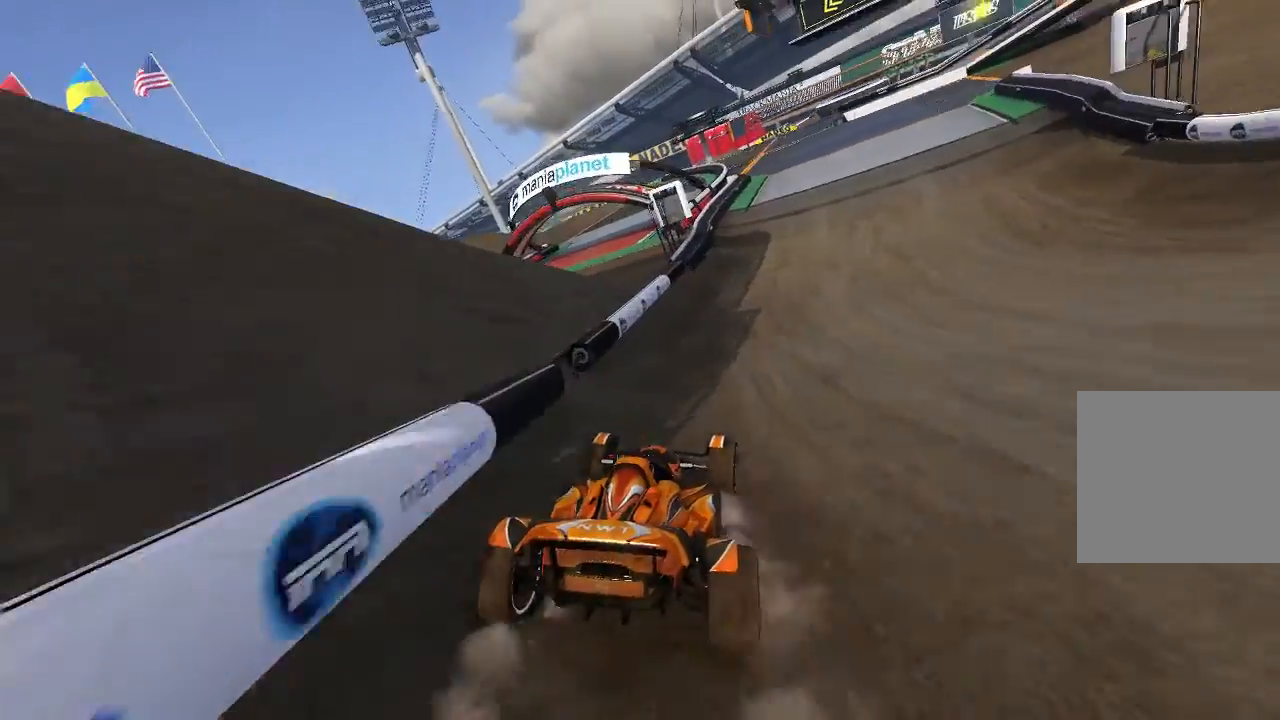
{"buttons": ["A"], "left_stick": "center", "events": [[140, "left_stick", "right"], [320, "left_stick", "center"]]}
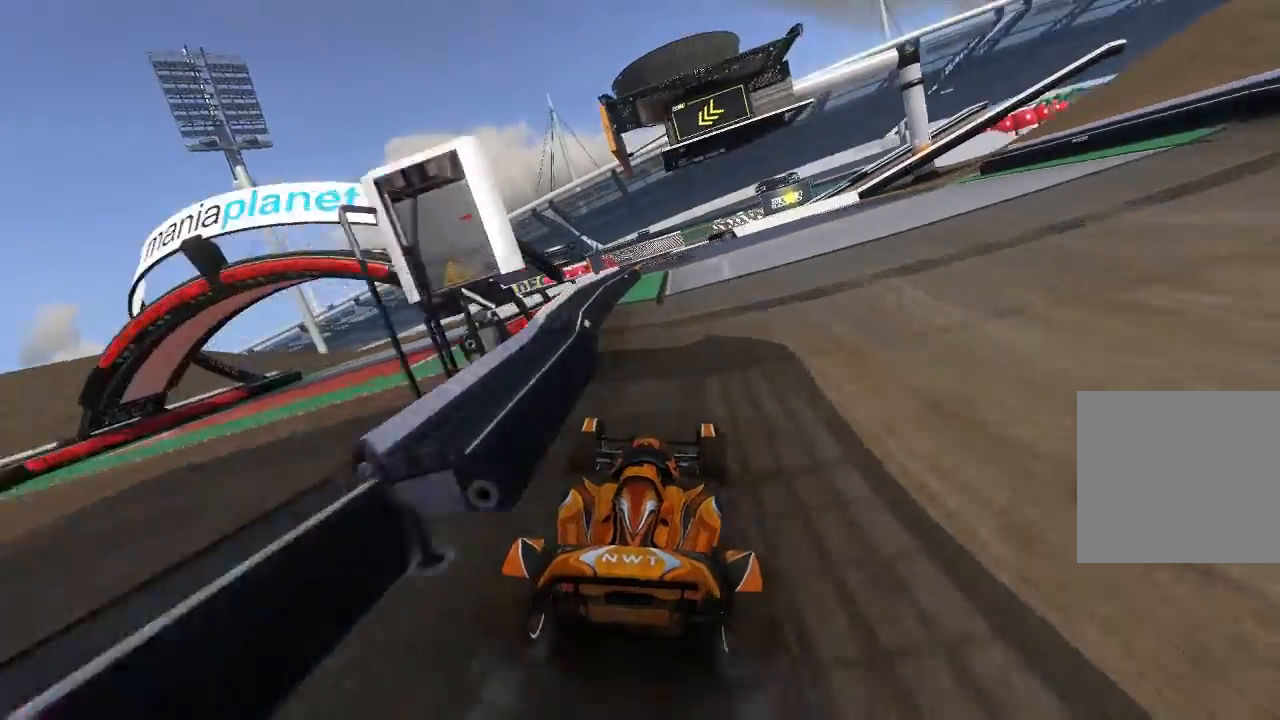
{"buttons": ["A"], "left_stick": "center", "events": [[40, "left_stick", "up-left"], [120, "left_stick", "center"], [340, "left_stick", "left"], [420, "left_stick", "center"]]}
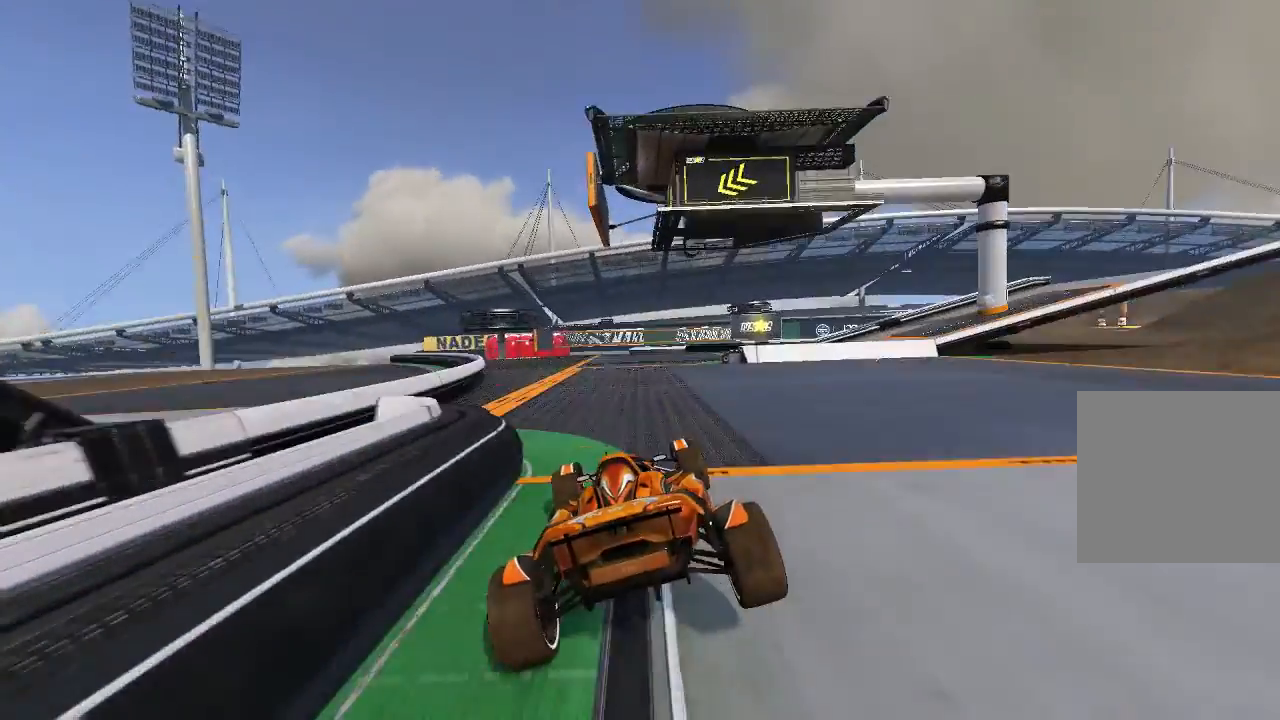
{"buttons": ["A"], "left_stick": "center", "events": [[80, "left_stick", "left"], [320, "left_stick", "center"]]}
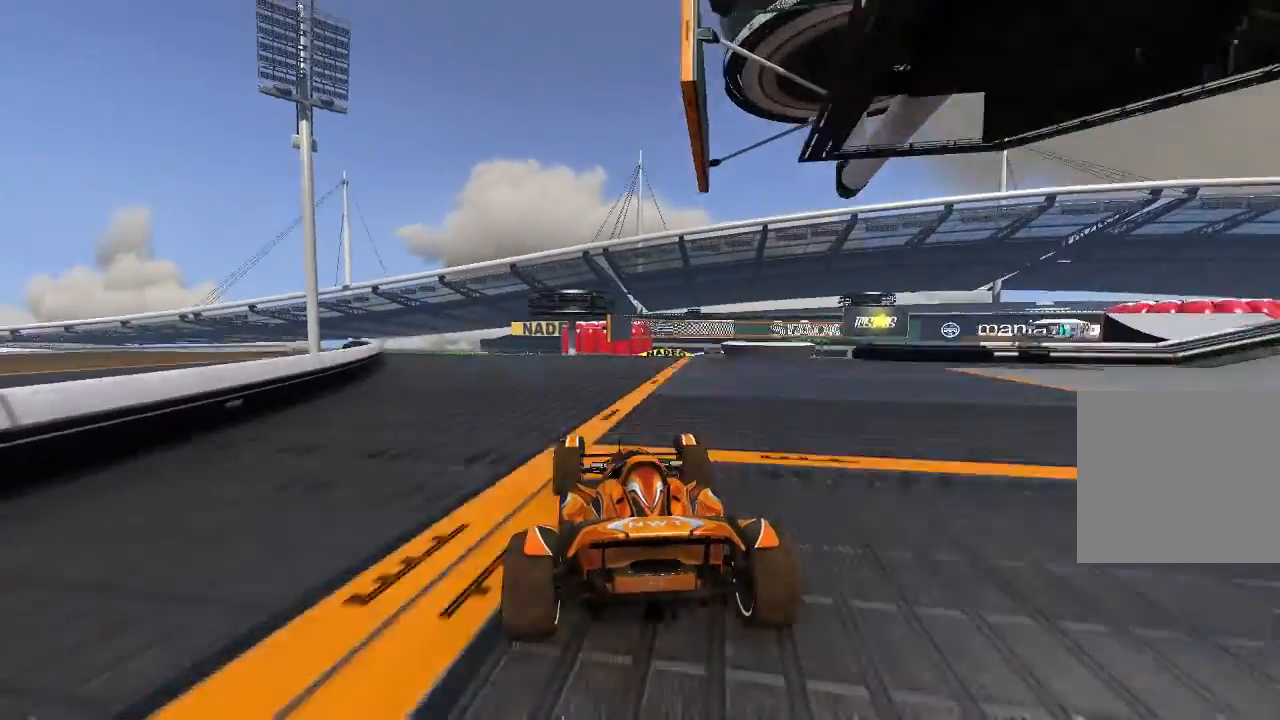
{"buttons": ["A"], "left_stick": "center", "events": [[220, "left_stick", "right"], [380, "left_stick", "center"]]}
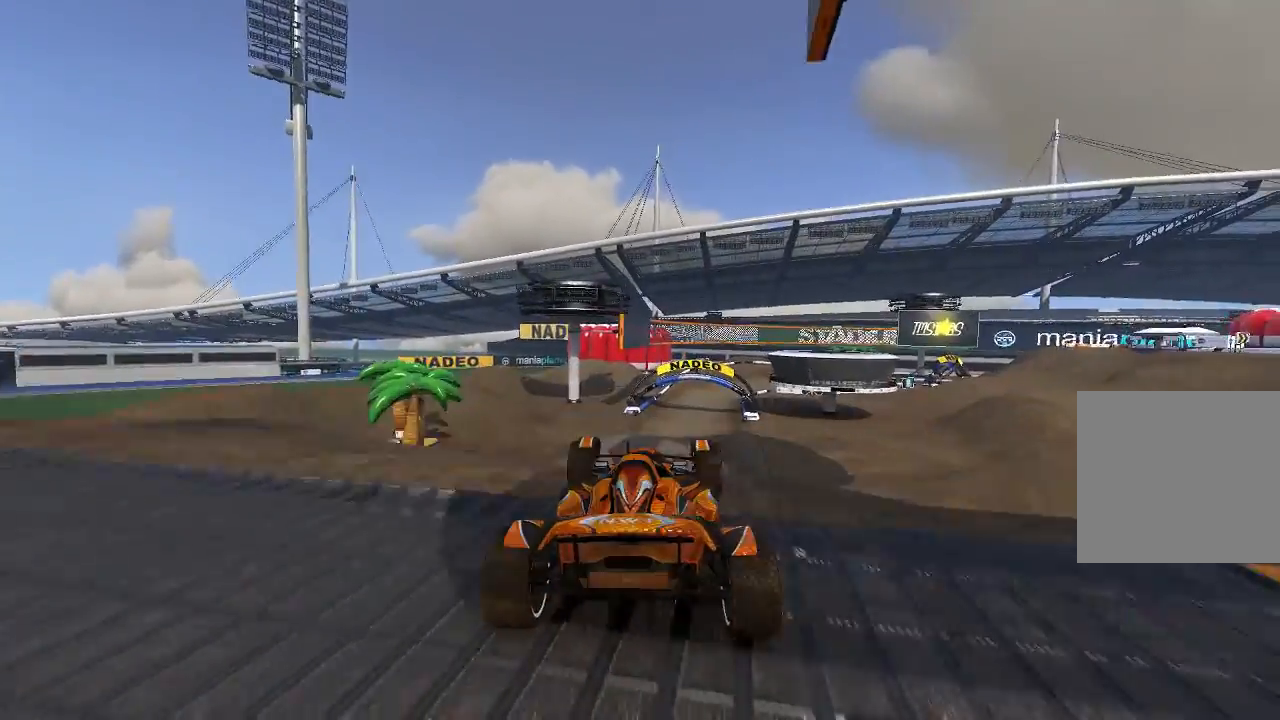
{"buttons": ["A"], "left_stick": "right", "events": [[140, "left_stick", "right"]]}
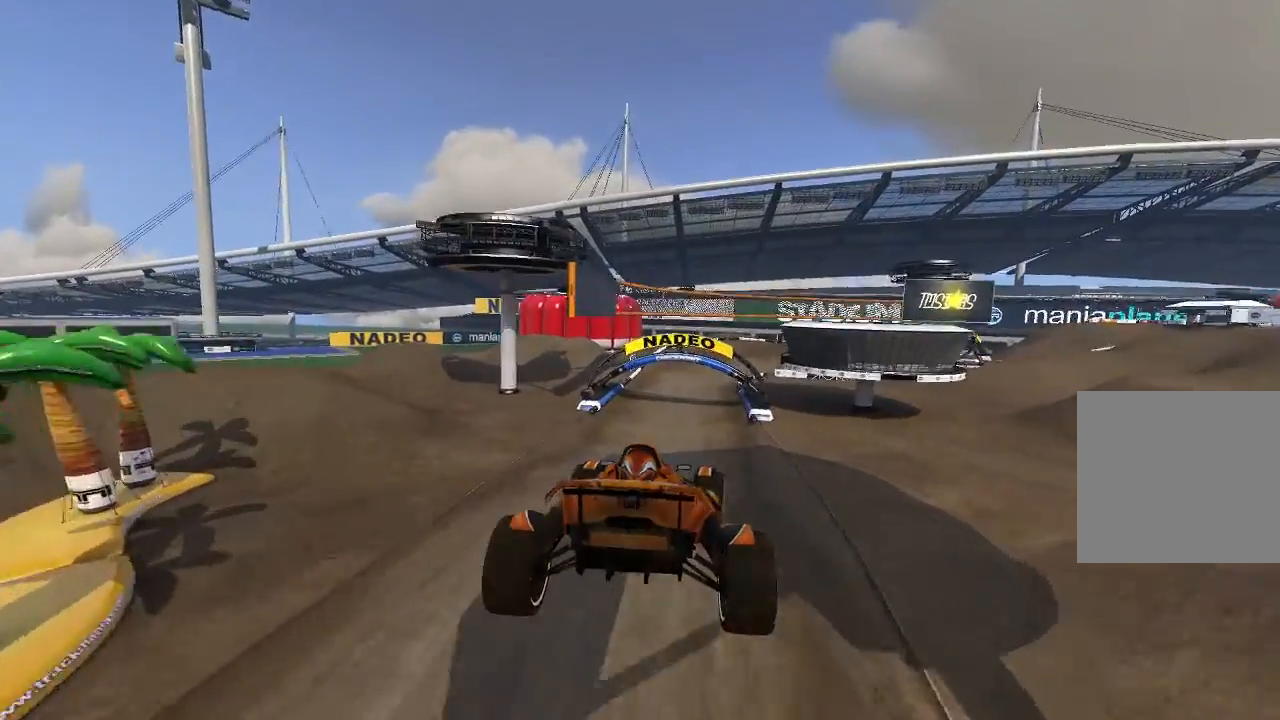
{"buttons": ["A"], "left_stick": "center", "events": [[220, "L2", "down"], [280, "L2", "up"], [320, "left_stick", "center"]]}